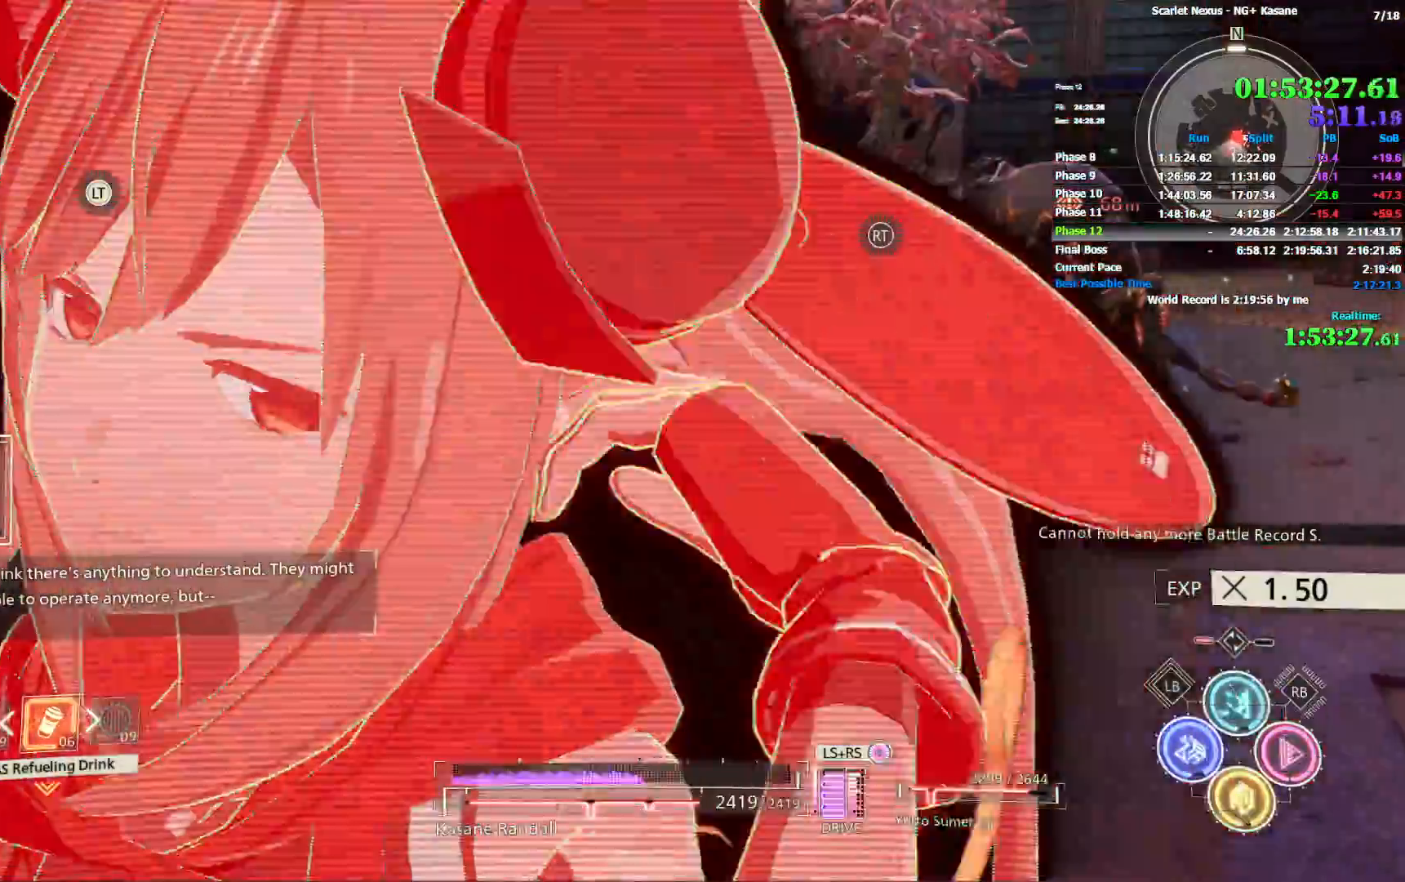
Gameplay with a controller (PlayStation layout); each line is a JSON object with the inputs held at the frame after it (dt_ms = milliseconds from this image to that frame). "events" lists button and stick changes between this image and that frame as [ms after this image, input, new state], when the widget could be followed in between.
{"dt_ms": 1000, "buttons": ["R2"], "left_stick": "up-left", "right_stick": "center", "events": [[317, "right_stick", "right"], [650, "left_stick", "left"], [833, "R2", "down"], [850, "left_stick", "up-left"], [883, "right_stick", "center"]]}
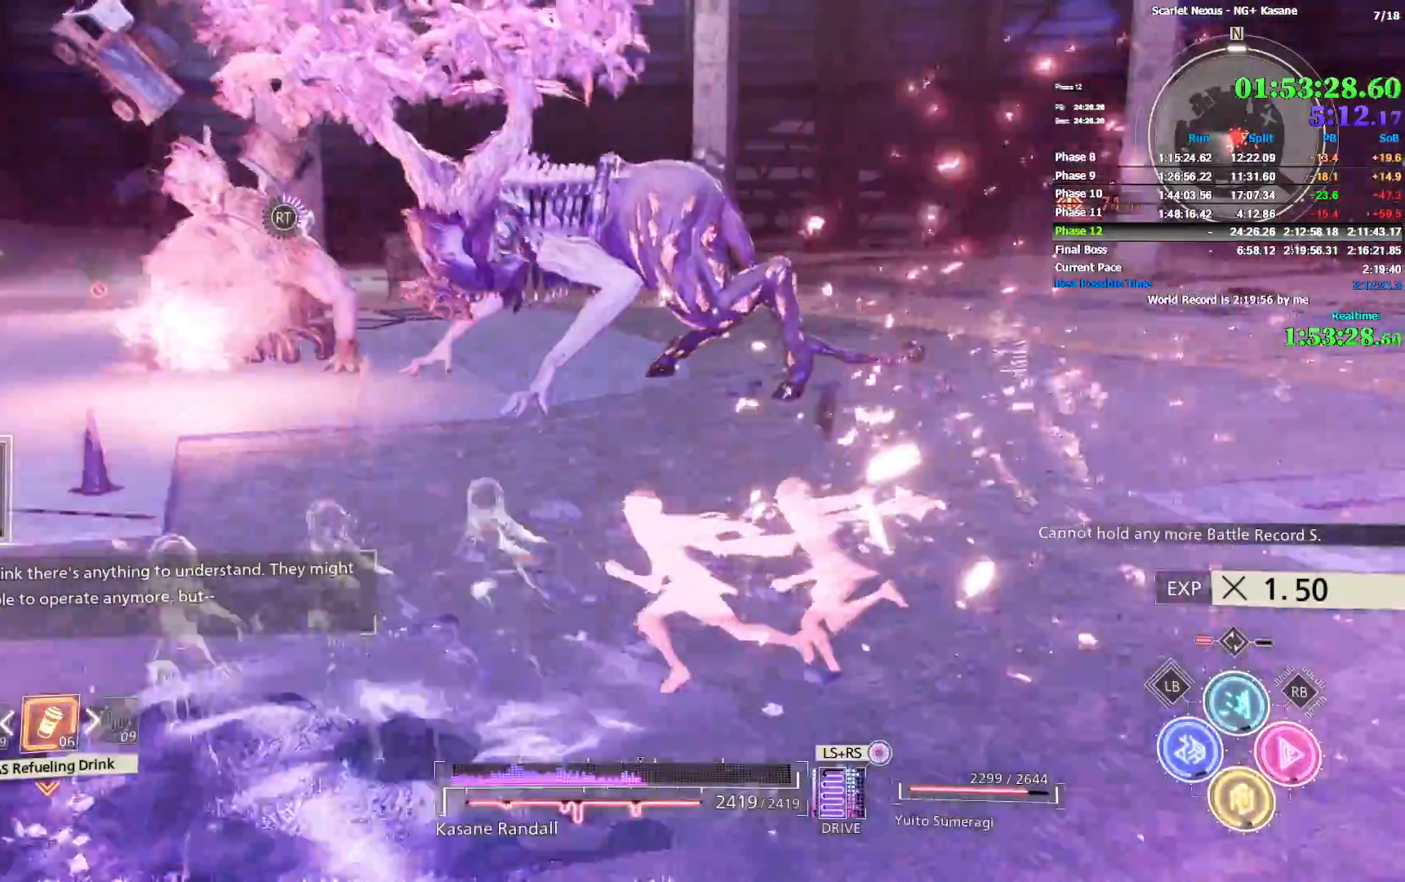
{"dt_ms": 500, "buttons": ["R2"], "left_stick": "left", "right_stick": "up-right", "events": [[50, "left_stick", "up"], [150, "left_stick", "up-left"], [400, "right_stick", "up-right"], [417, "left_stick", "left"]]}
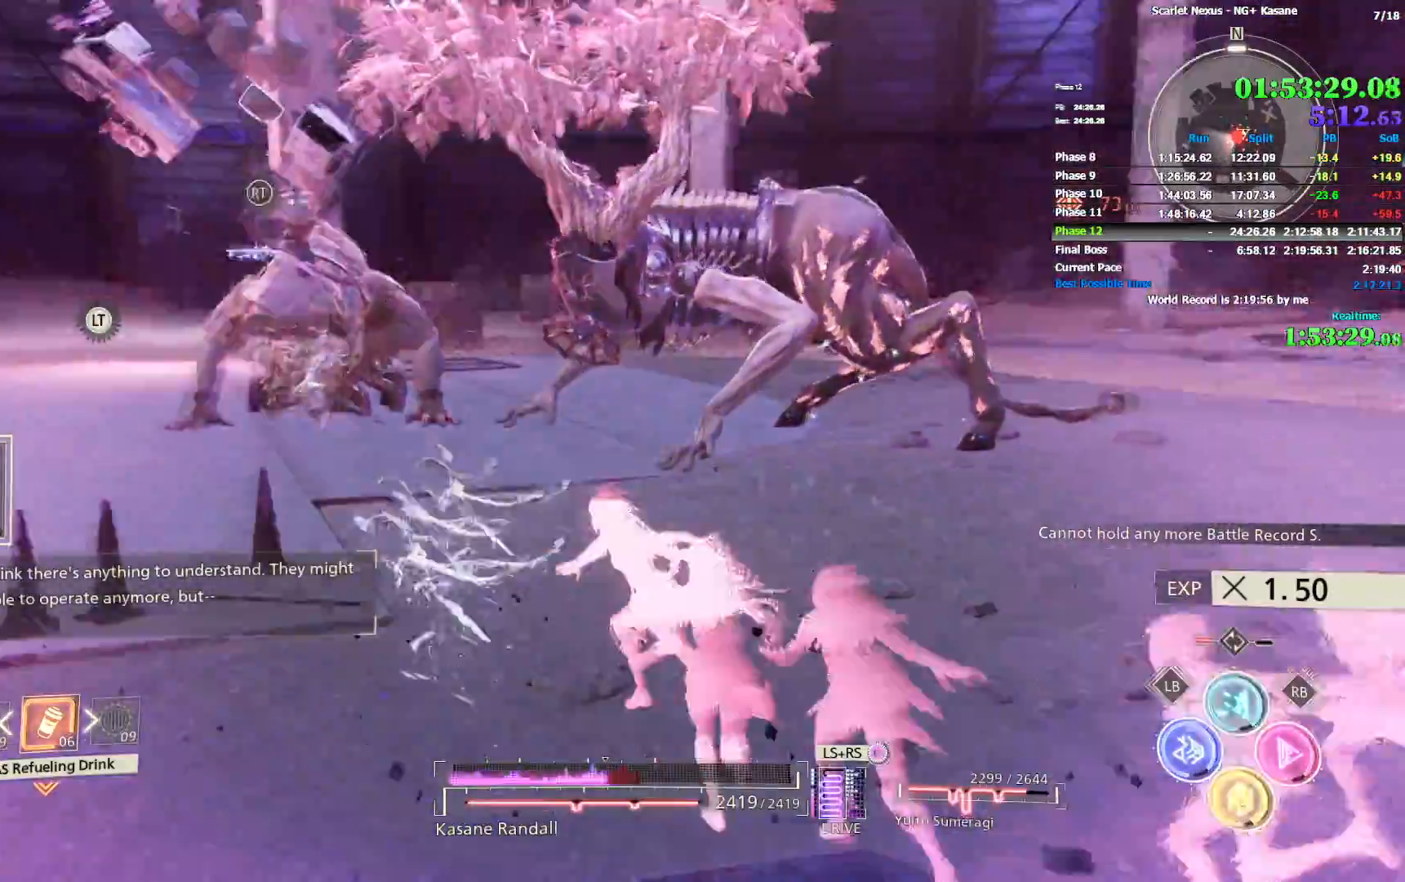
{"dt_ms": 500, "buttons": [], "left_stick": "down-left", "right_stick": "center", "events": [[17, "right_stick", "center"], [367, "left_stick", "down-left"], [433, "R2", "up"]]}
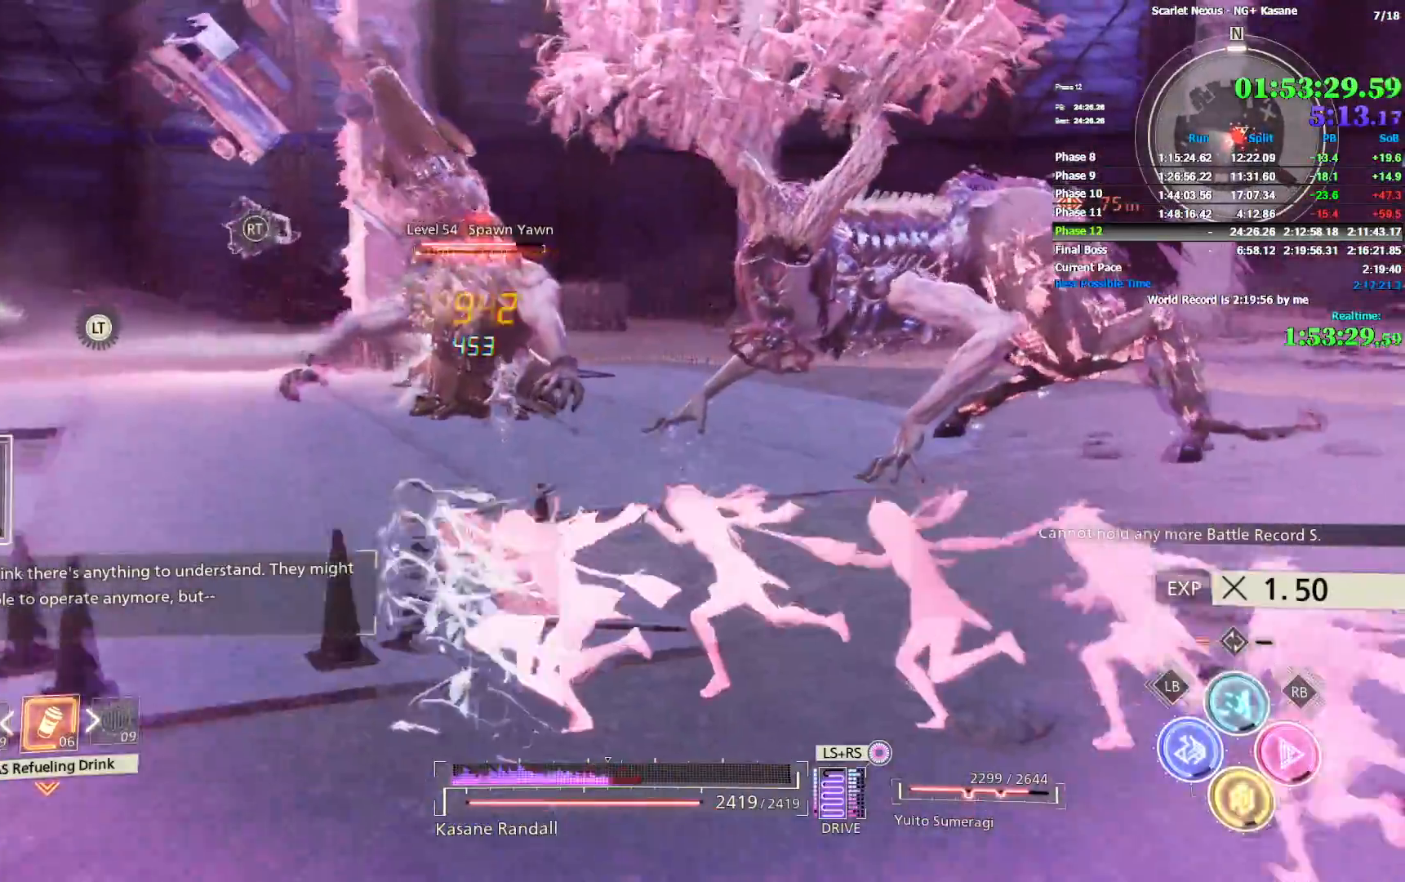
{"dt_ms": 1000, "buttons": ["R2"], "left_stick": "up-right", "right_stick": "center", "events": [[117, "right_stick", "right"], [183, "right_stick", "up-right"], [367, "left_stick", "down-right"], [533, "right_stick", "center"], [667, "right_stick", "right"], [850, "R2", "down"], [850, "left_stick", "right"], [850, "right_stick", "center"], [950, "left_stick", "up-right"]]}
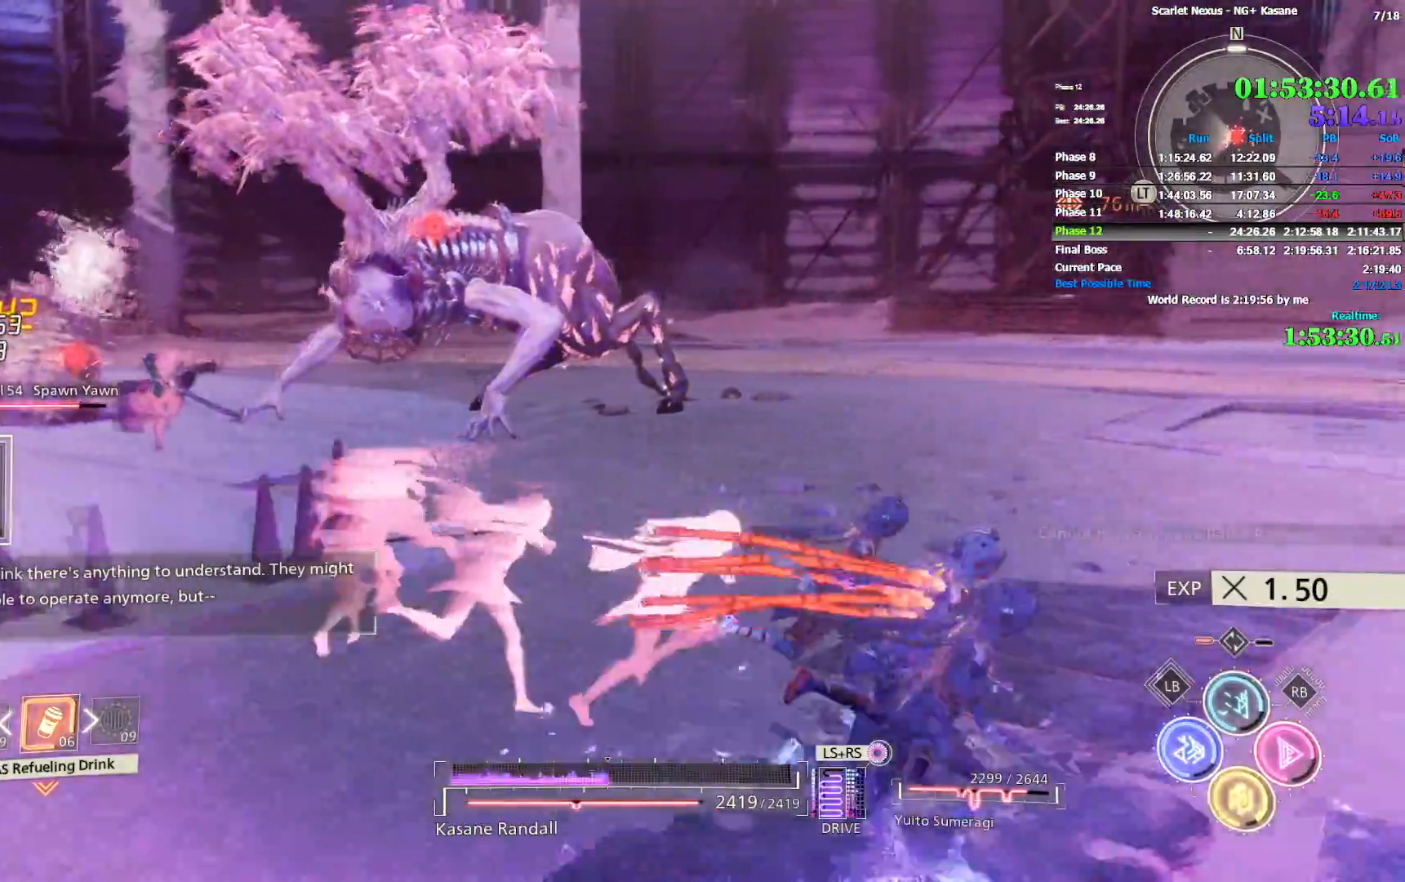
{"dt_ms": 1000, "buttons": [], "left_stick": "up-right", "right_stick": "center", "events": [[67, "right_stick", "left"], [317, "right_stick", "center"], [433, "right_stick", "up-left"], [500, "right_stick", "center"], [517, "R2", "up"], [583, "R1", "down"], [717, "TRIANGLE", "down"], [800, "TRIANGLE", "up"], [833, "R1", "up"]]}
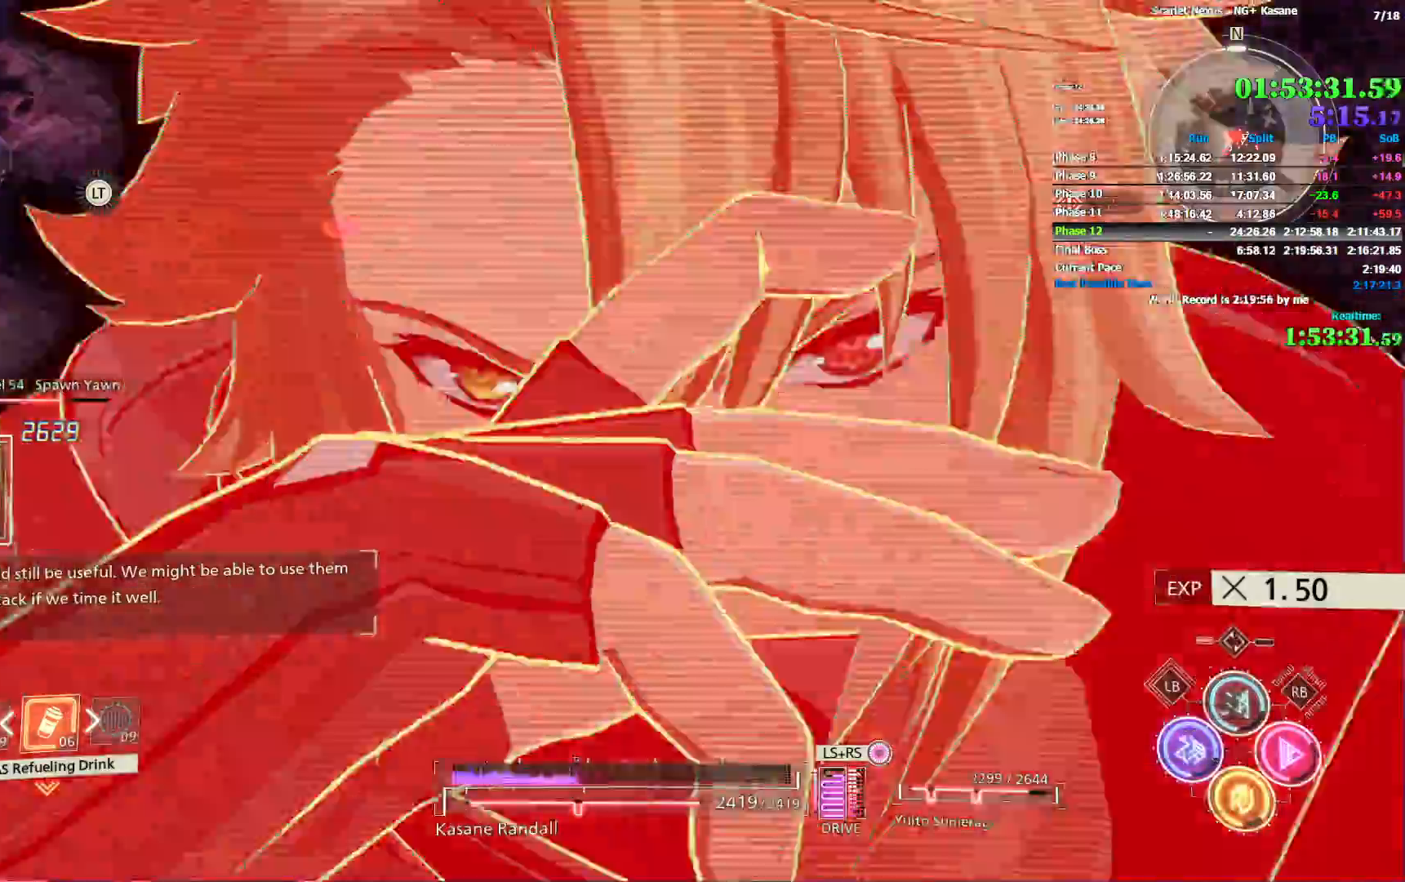
{"dt_ms": 500, "buttons": ["L2"], "left_stick": "up-right", "right_stick": "left", "events": [[317, "L2", "down"], [333, "right_stick", "left"], [417, "L2", "up"], [450, "L2", "down"]]}
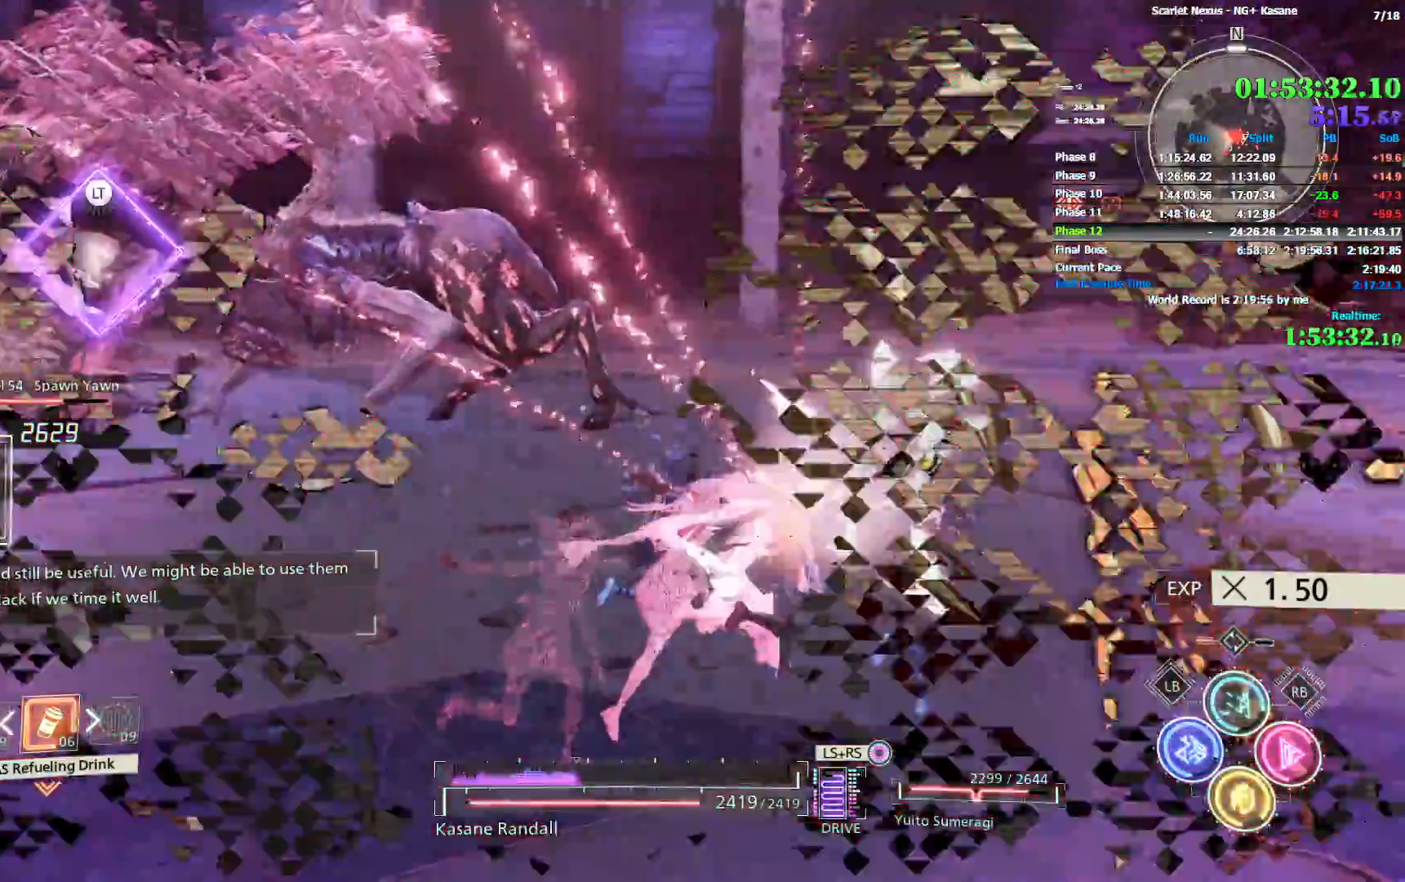
{"dt_ms": 500, "buttons": [], "left_stick": "up-right", "right_stick": "center", "events": [[117, "L1", "down"], [200, "L1", "up"], [233, "right_stick", "center"], [450, "L2", "up"]]}
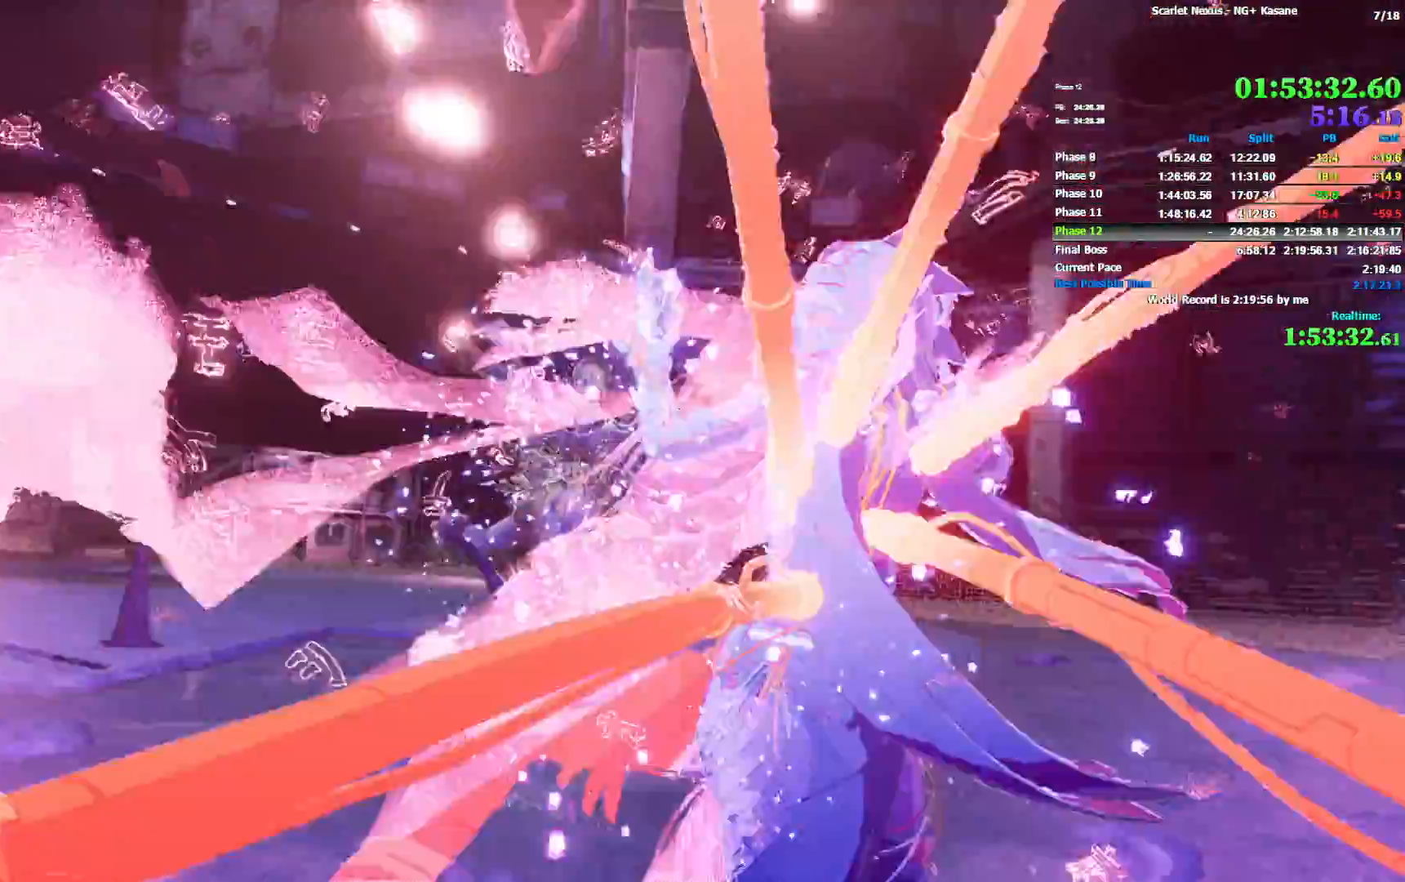
{"dt_ms": 500, "buttons": [], "left_stick": "left", "right_stick": "center", "events": [[100, "left_stick", "center"], [383, "left_stick", "left"]]}
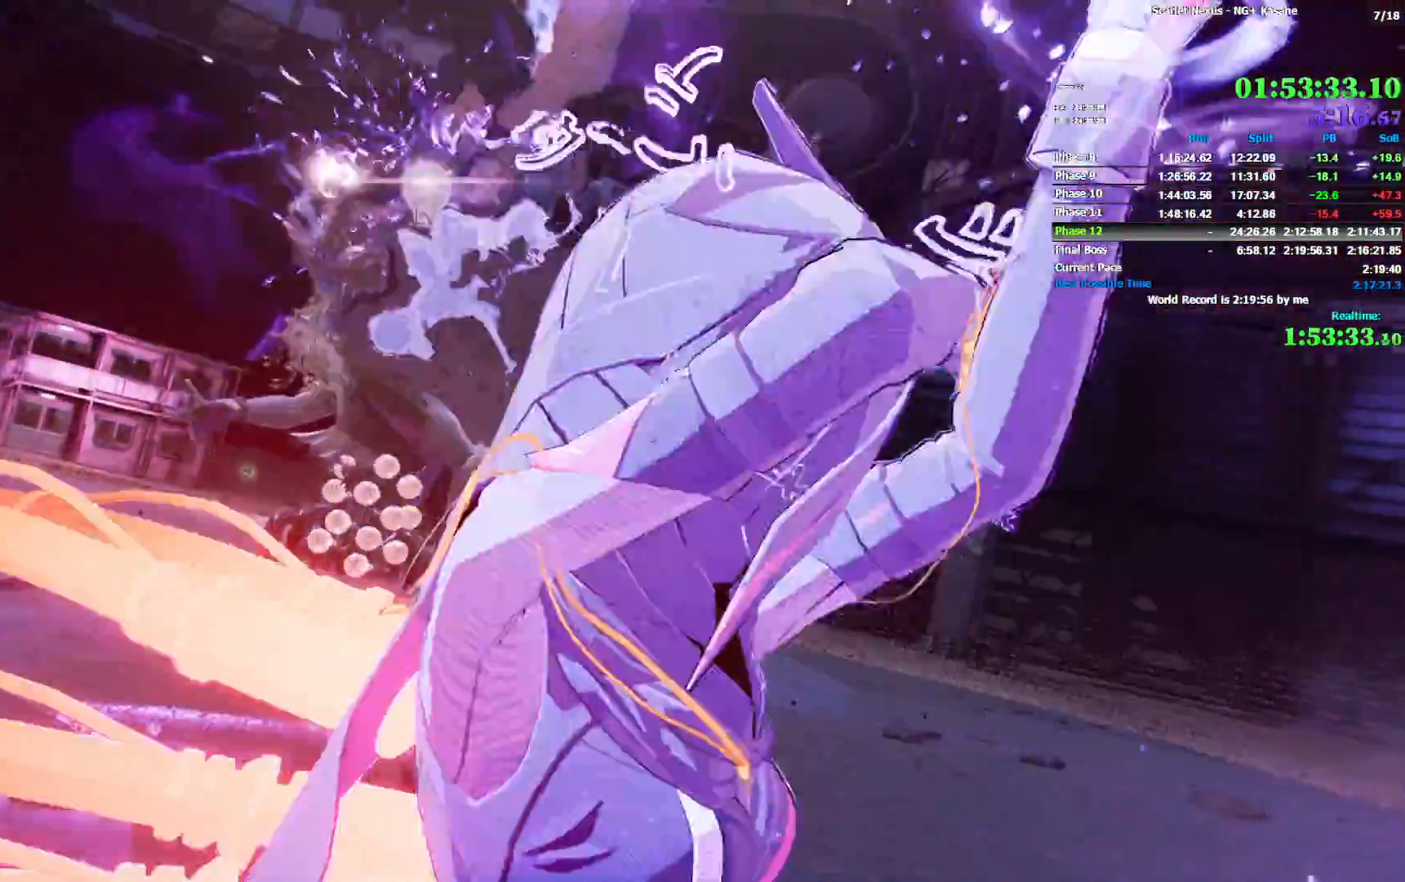
{"dt_ms": 500, "buttons": [], "left_stick": "left", "right_stick": "center", "events": []}
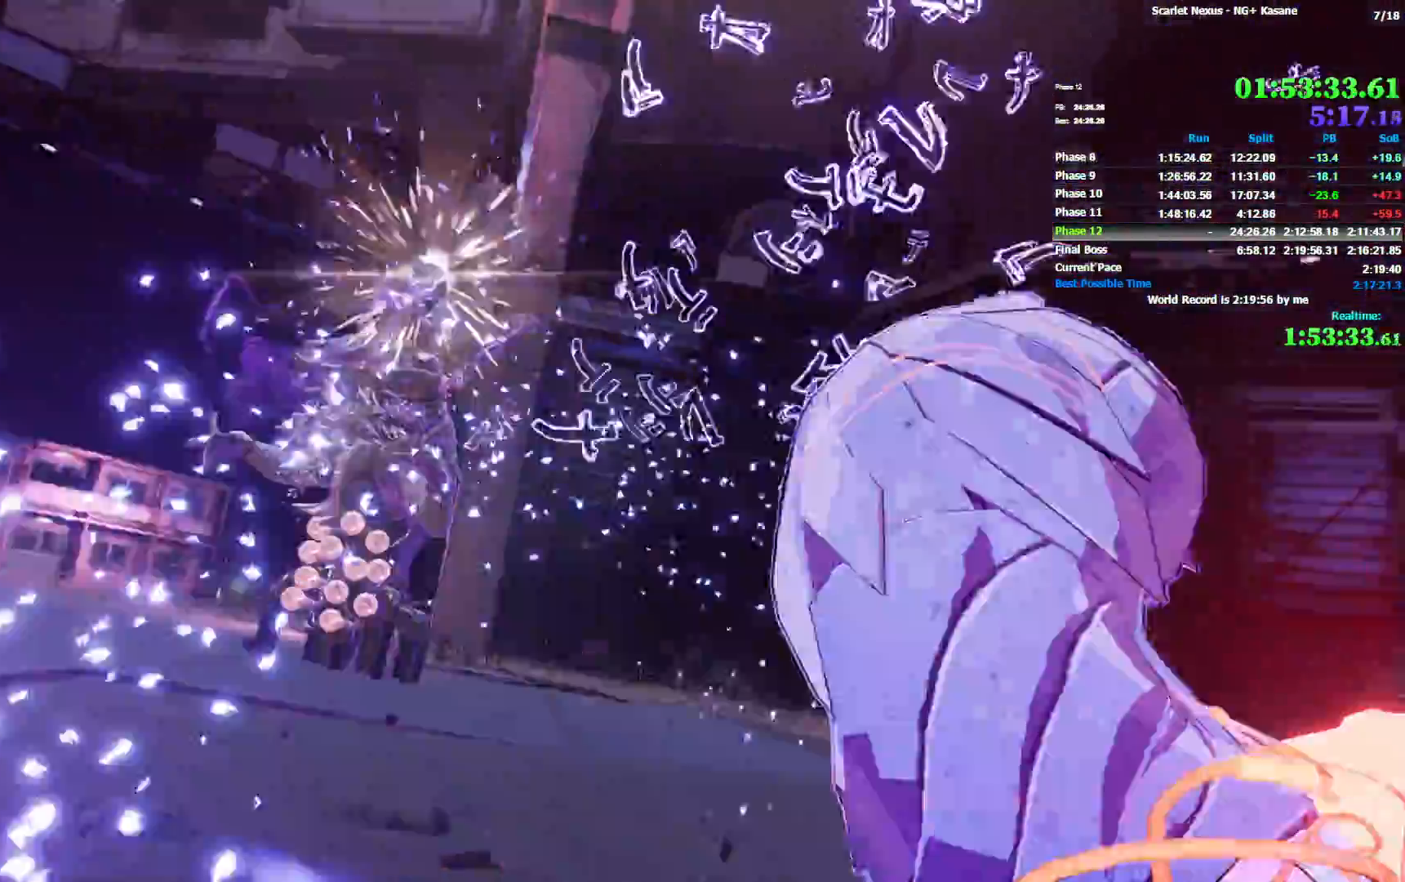
{"dt_ms": 500, "buttons": [], "left_stick": "left", "right_stick": "center", "events": []}
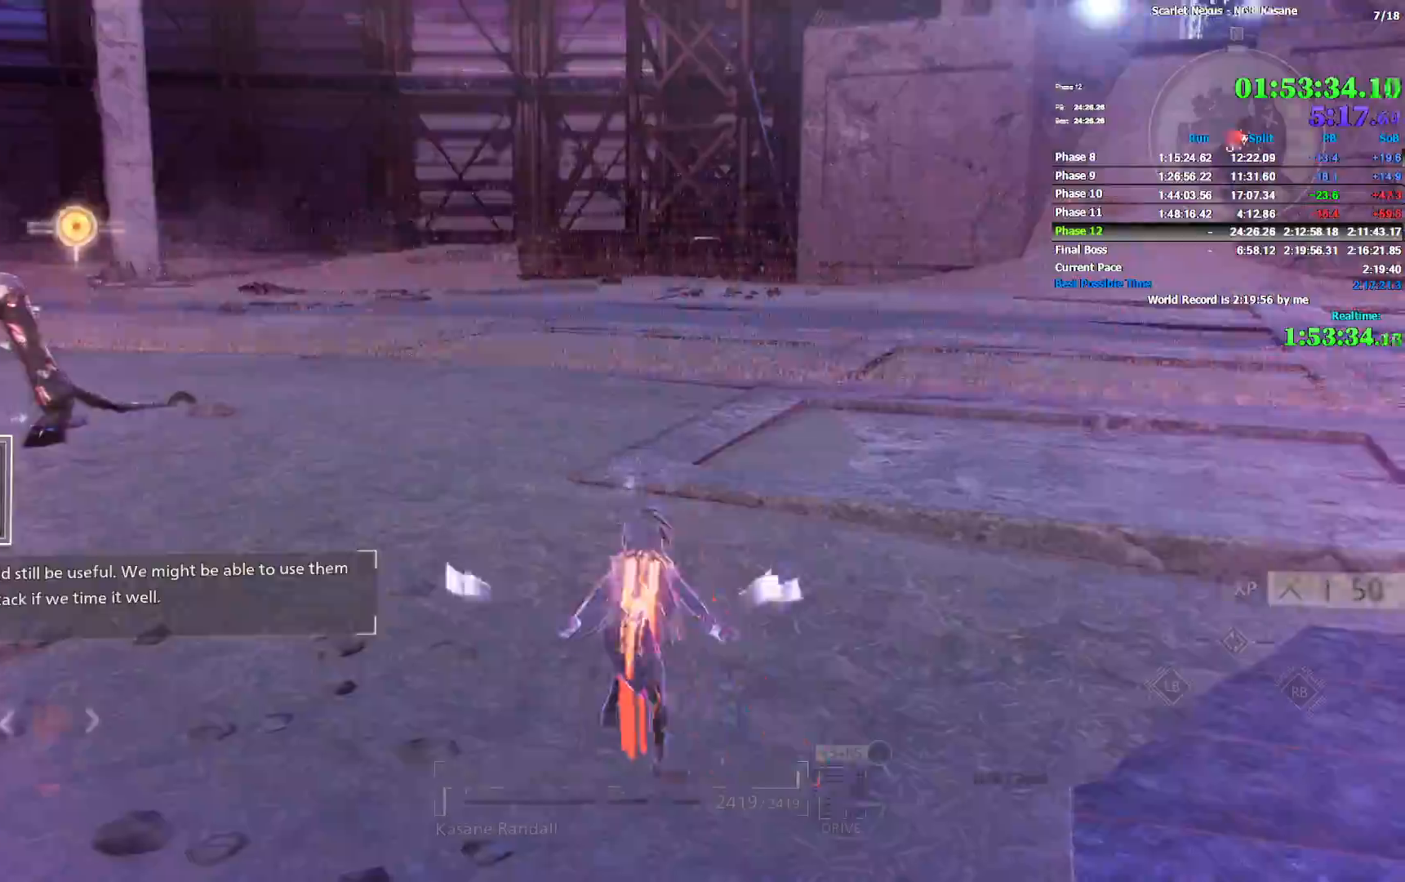
{"dt_ms": 500, "buttons": [], "left_stick": "left", "right_stick": "left", "events": [[233, "right_stick", "up-left"], [383, "right_stick", "left"]]}
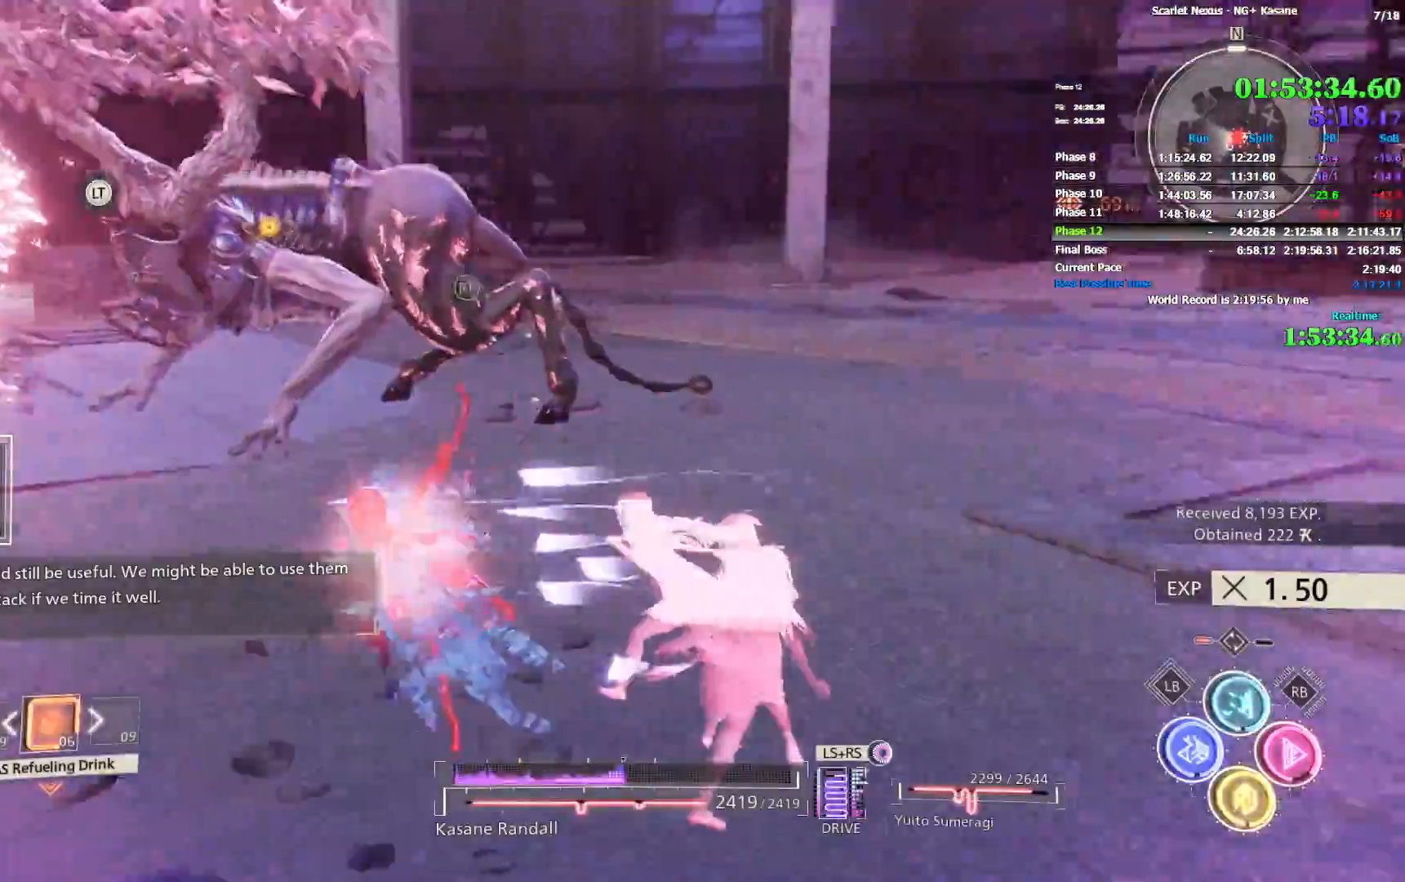
{"dt_ms": 500, "buttons": ["R2"], "left_stick": "down-left", "right_stick": "center", "events": [[33, "right_stick", "center"], [317, "right_stick", "up-right"], [400, "left_stick", "down-left"], [417, "right_stick", "center"], [500, "R2", "down"]]}
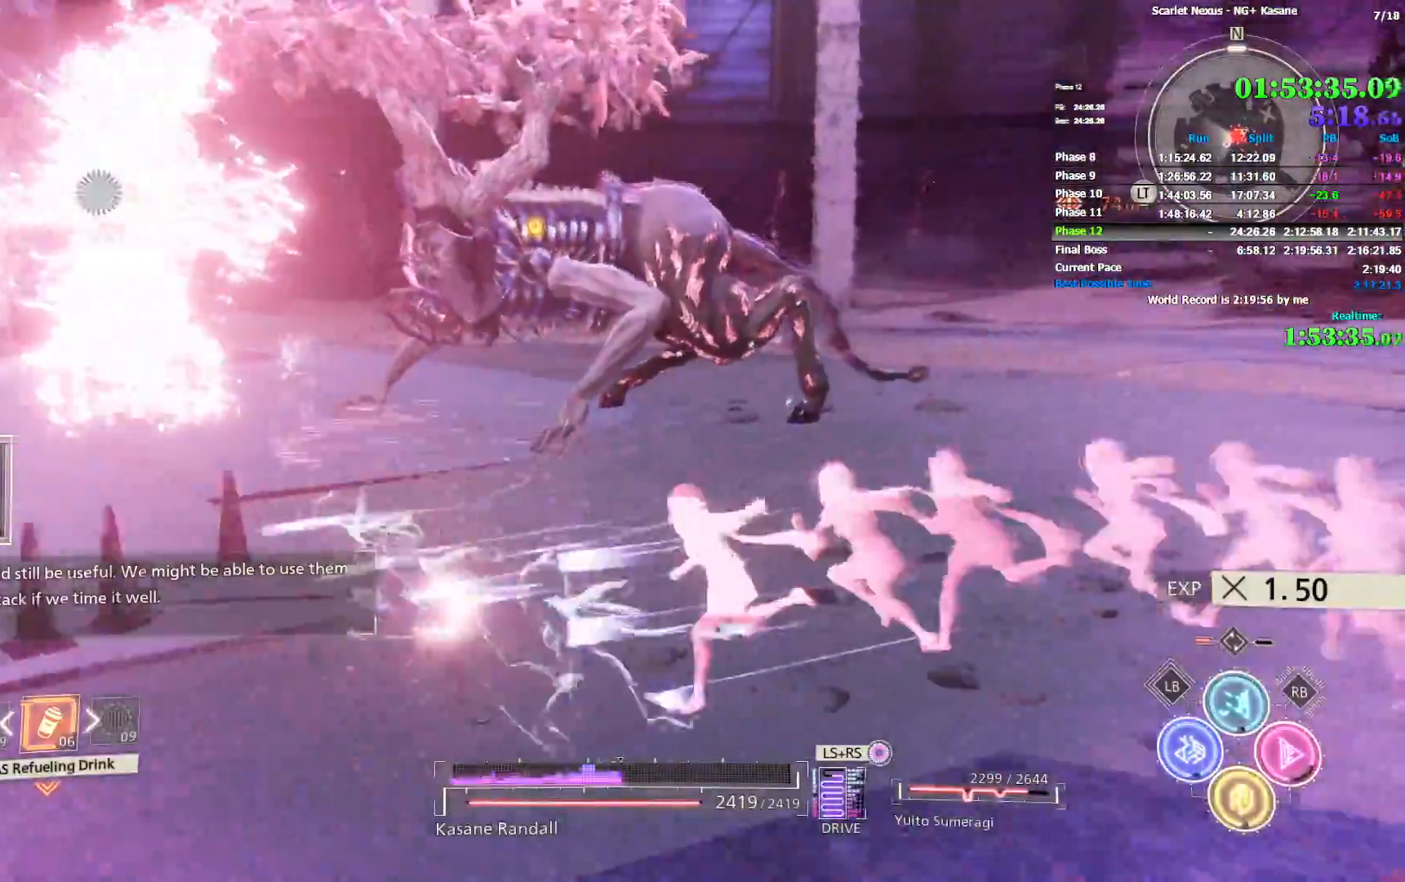
{"dt_ms": 500, "buttons": ["R2"], "left_stick": "left", "right_stick": "up-right", "events": [[400, "right_stick", "up-right"], [417, "left_stick", "left"]]}
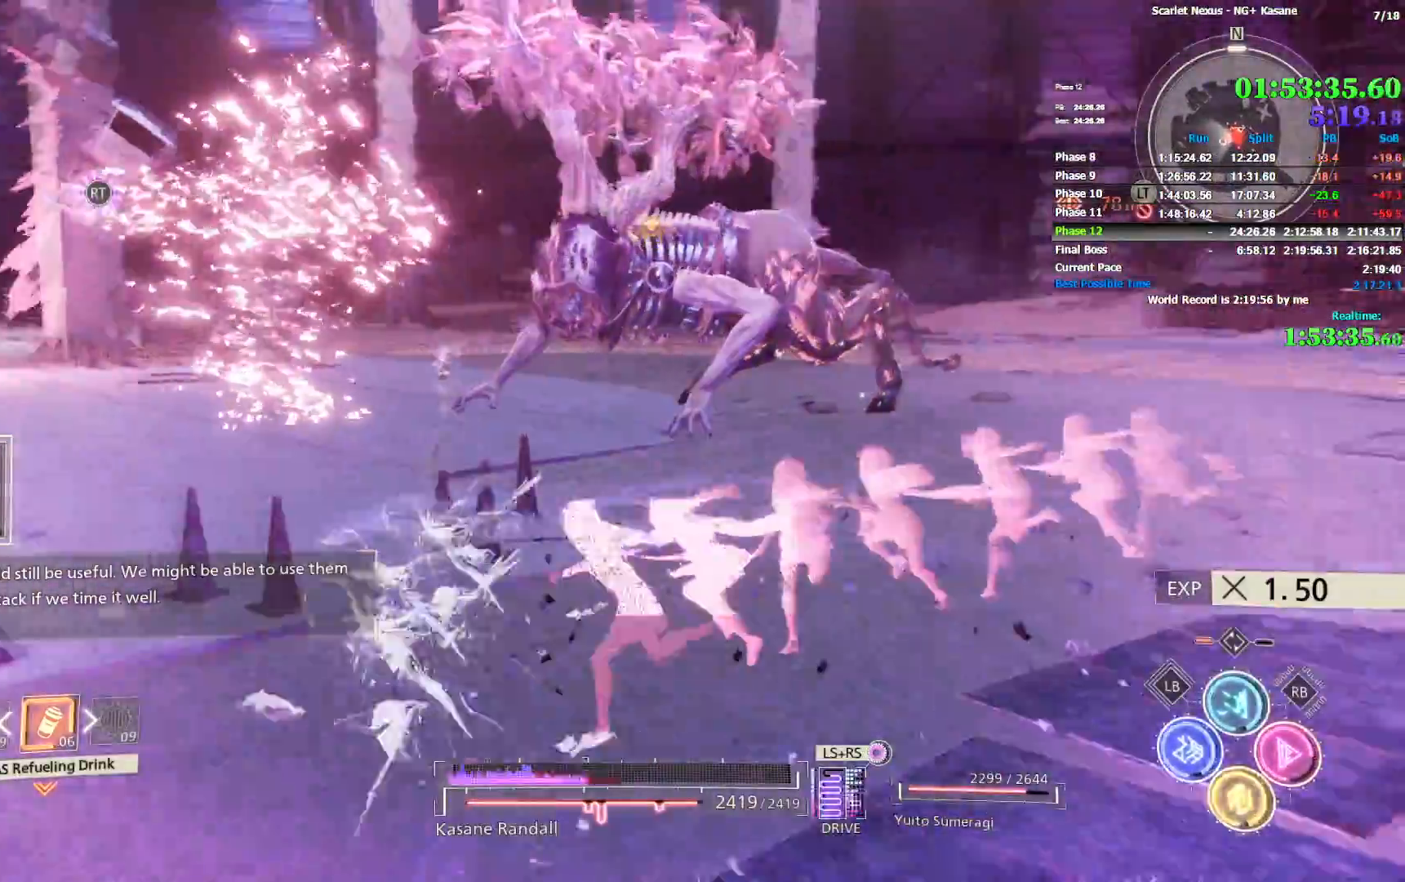
{"dt_ms": 500, "buttons": ["R2"], "left_stick": "up-left", "right_stick": "up-right", "events": [[33, "right_stick", "up"], [100, "left_stick", "up-left"], [250, "right_stick", "up-right"]]}
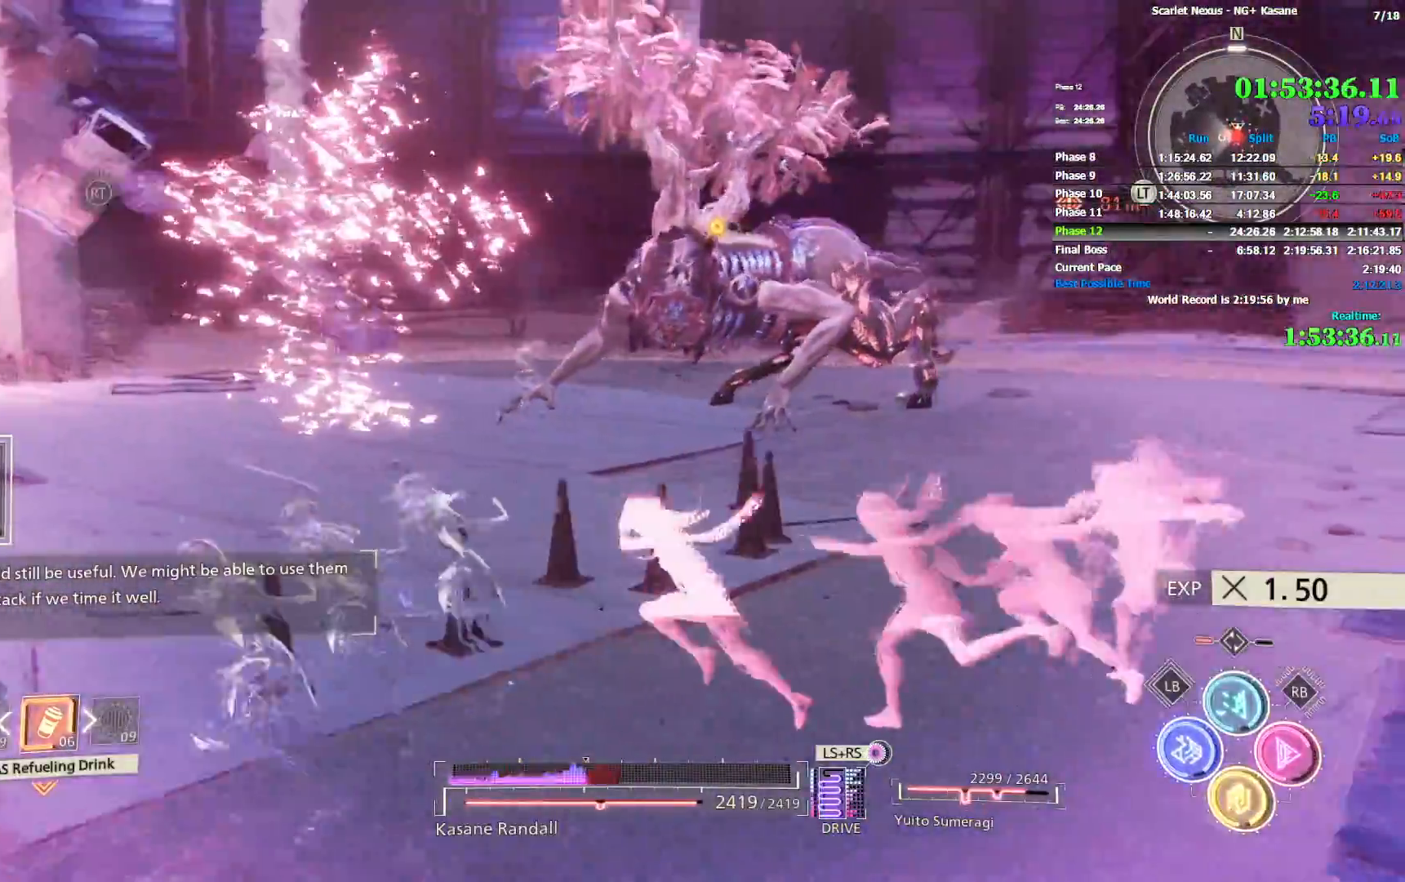
{"dt_ms": 500, "buttons": ["R2"], "left_stick": "up-left", "right_stick": "center", "events": [[317, "R2", "up"], [333, "right_stick", "center"], [400, "R2", "down"]]}